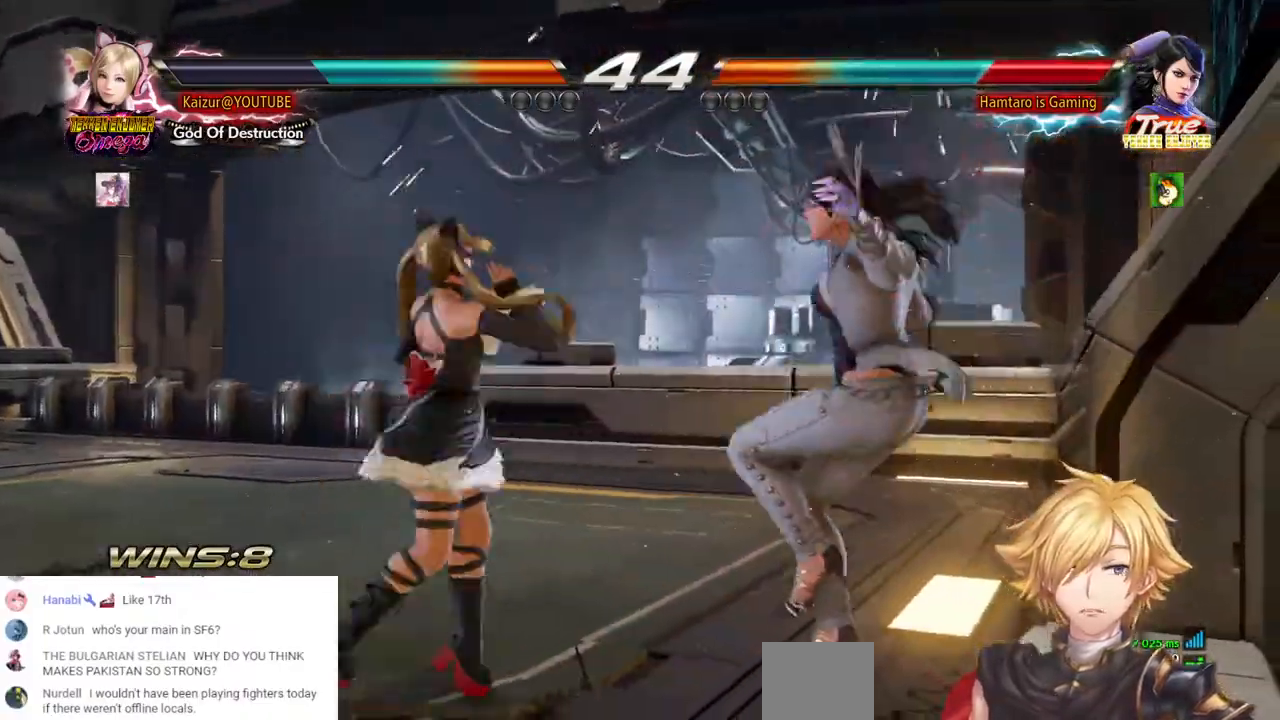
Gameplay with a controller (PlayStation layout); each line is a JSON object with the inputs held at the frame after it (dt_ms = milliseconds from this image to that frame). "events" lists button and stick changes between this image and that frame as [ms after this image, input, new state], when the widget could be followed in between. Not read: DPAD_DOWN L3 R3 SELECT.
{"dt_ms": 1000, "buttons": ["R2", "DPAD_RIGHT"], "left_stick": "center", "right_stick": "center"}
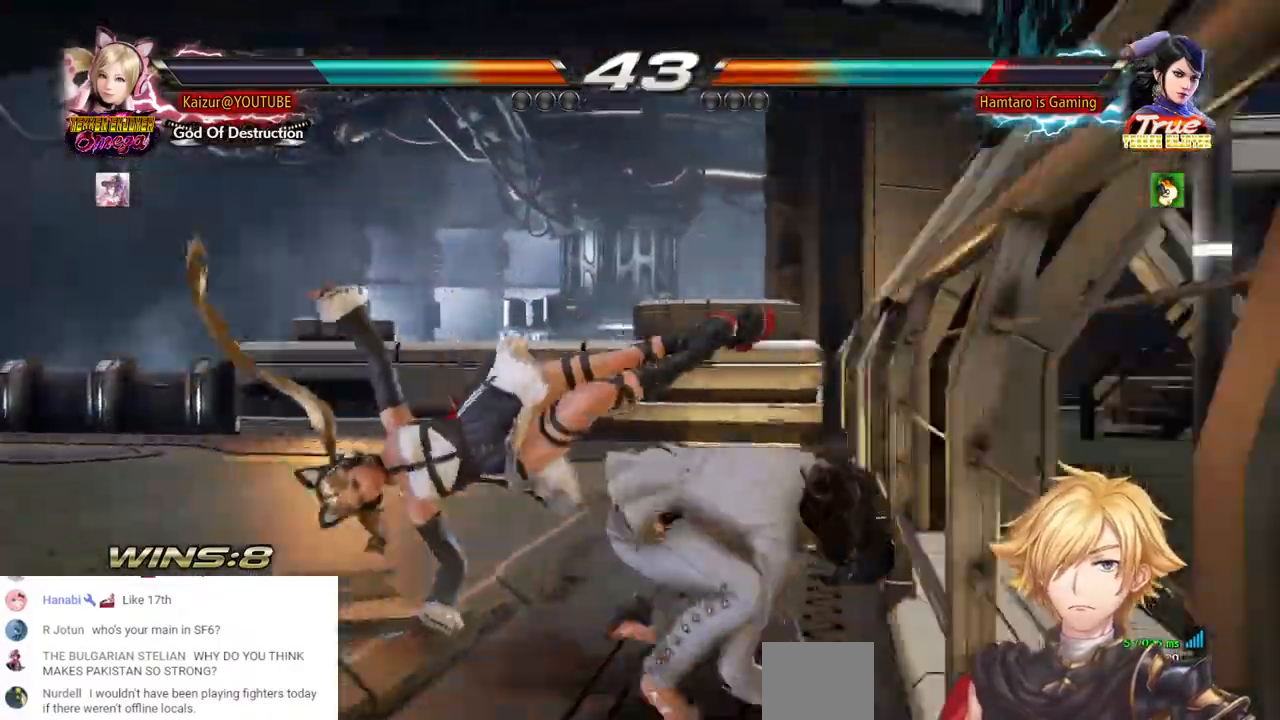
{"dt_ms": 500, "buttons": ["DPAD_RIGHT"], "left_stick": "center", "right_stick": "center", "events": [[100, "R2", "up"], [167, "R2", "down"], [300, "R2", "up"], [367, "R2", "down"], [483, "R2", "up"]]}
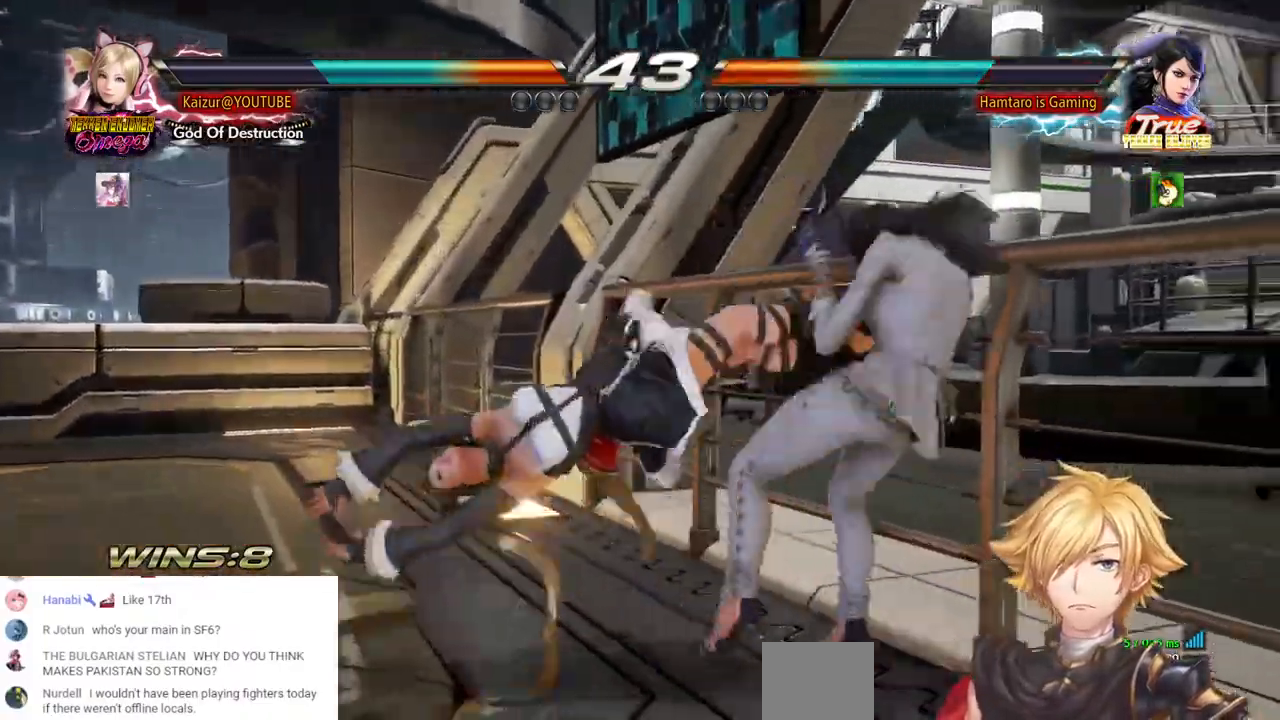
{"dt_ms": 1000, "buttons": ["DPAD_LEFT"], "left_stick": "center", "right_stick": "center"}
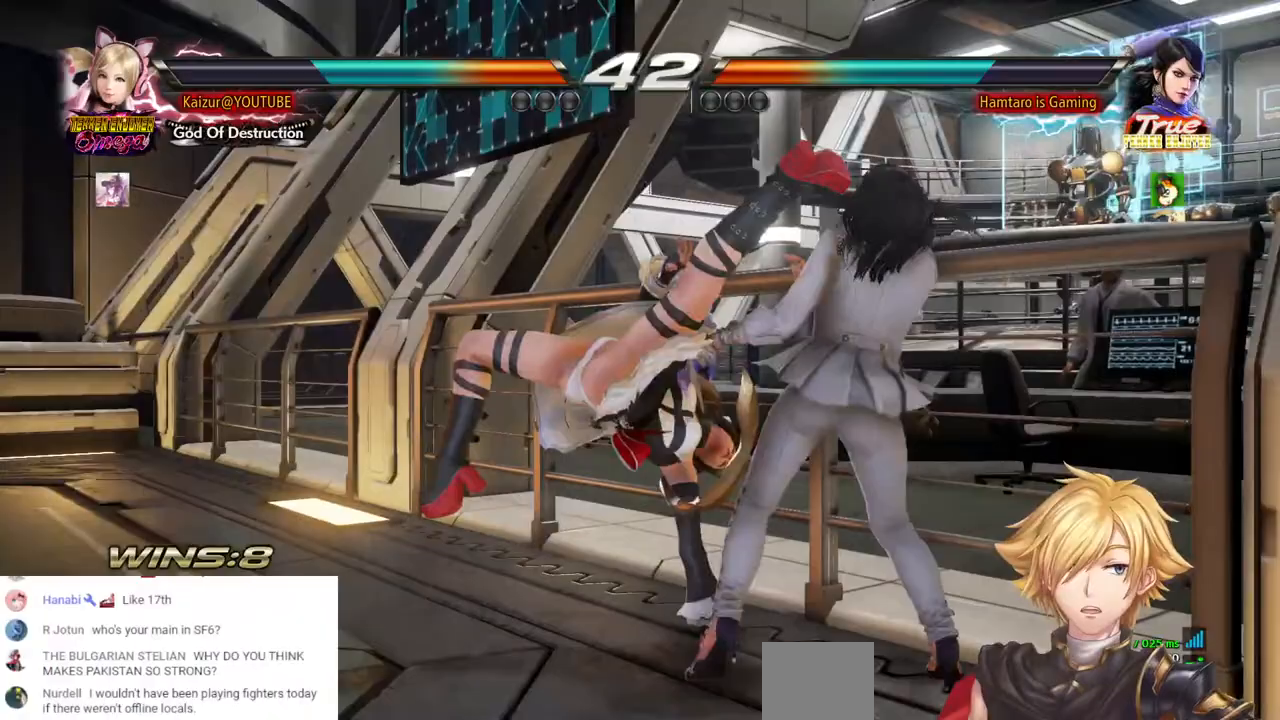
{"dt_ms": 500, "buttons": ["SQUARE"], "left_stick": "center", "right_stick": "center", "events": [[300, "DPAD_LEFT", "up"], [467, "SQUARE", "down"]]}
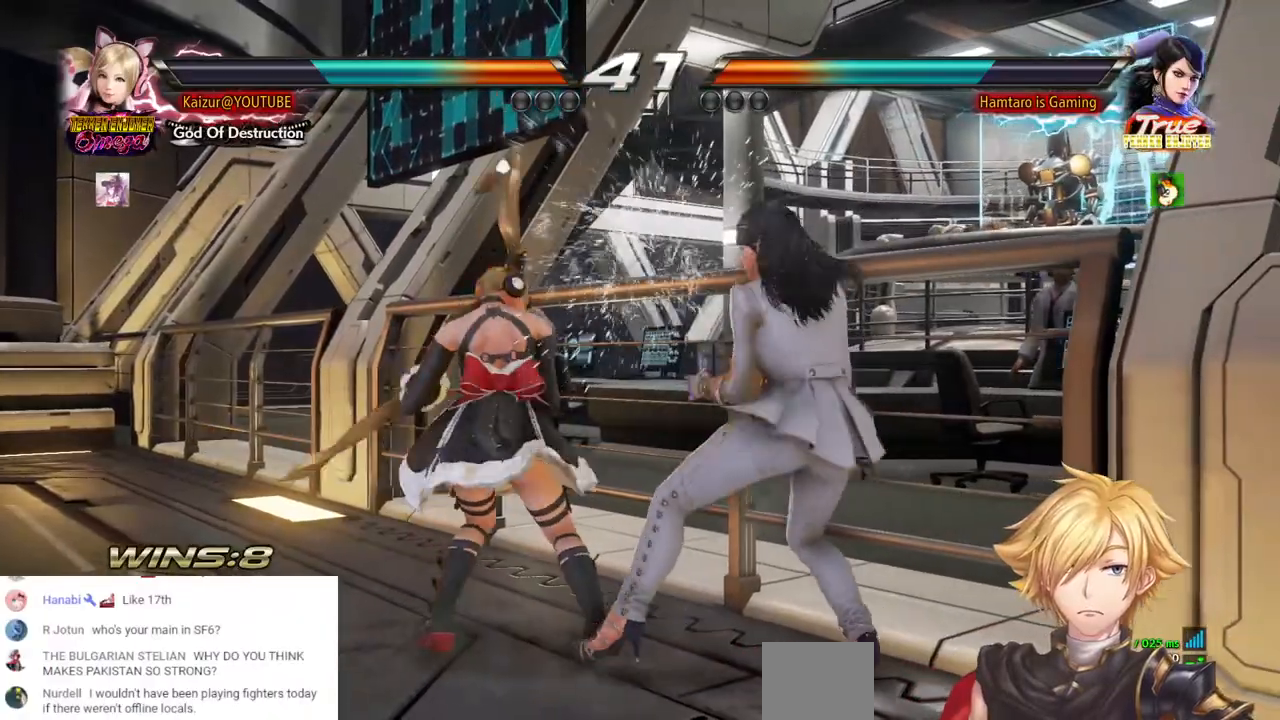
{"dt_ms": 500, "buttons": ["SQUARE"], "left_stick": "center", "right_stick": "center", "events": [[83, "SQUARE", "up"], [467, "SQUARE", "down"]]}
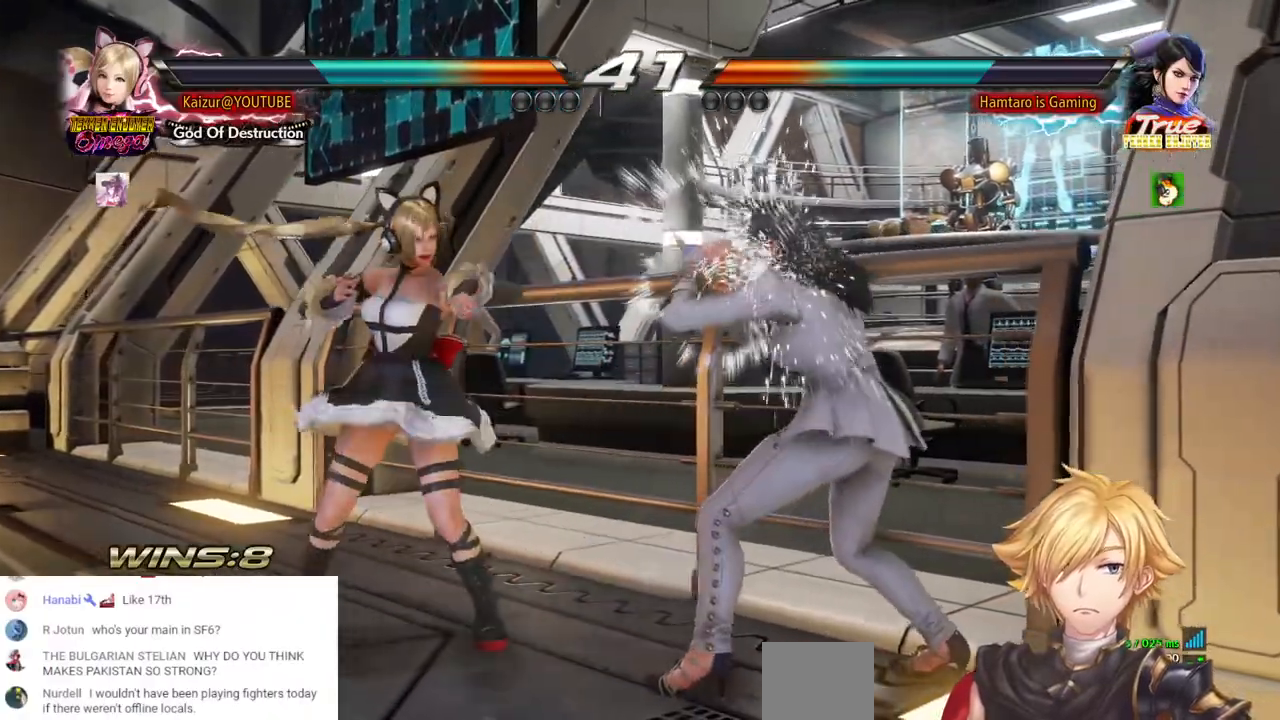
{"dt_ms": 500, "buttons": ["SQUARE"], "left_stick": "center", "right_stick": "center", "events": [[67, "SQUARE", "up"], [483, "SQUARE", "down"]]}
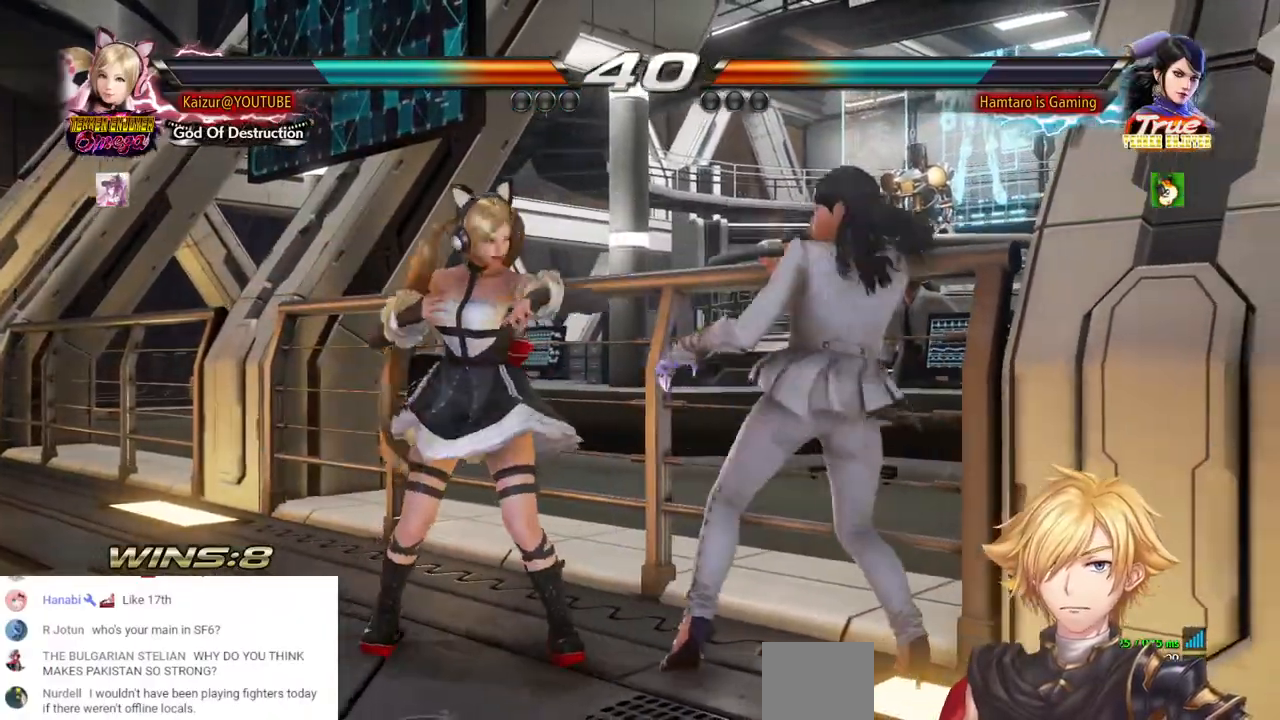
{"dt_ms": 500, "buttons": [], "left_stick": "center", "right_stick": "center", "events": [[117, "SQUARE", "up"], [167, "TRIANGLE", "down"], [283, "TRIANGLE", "up"]]}
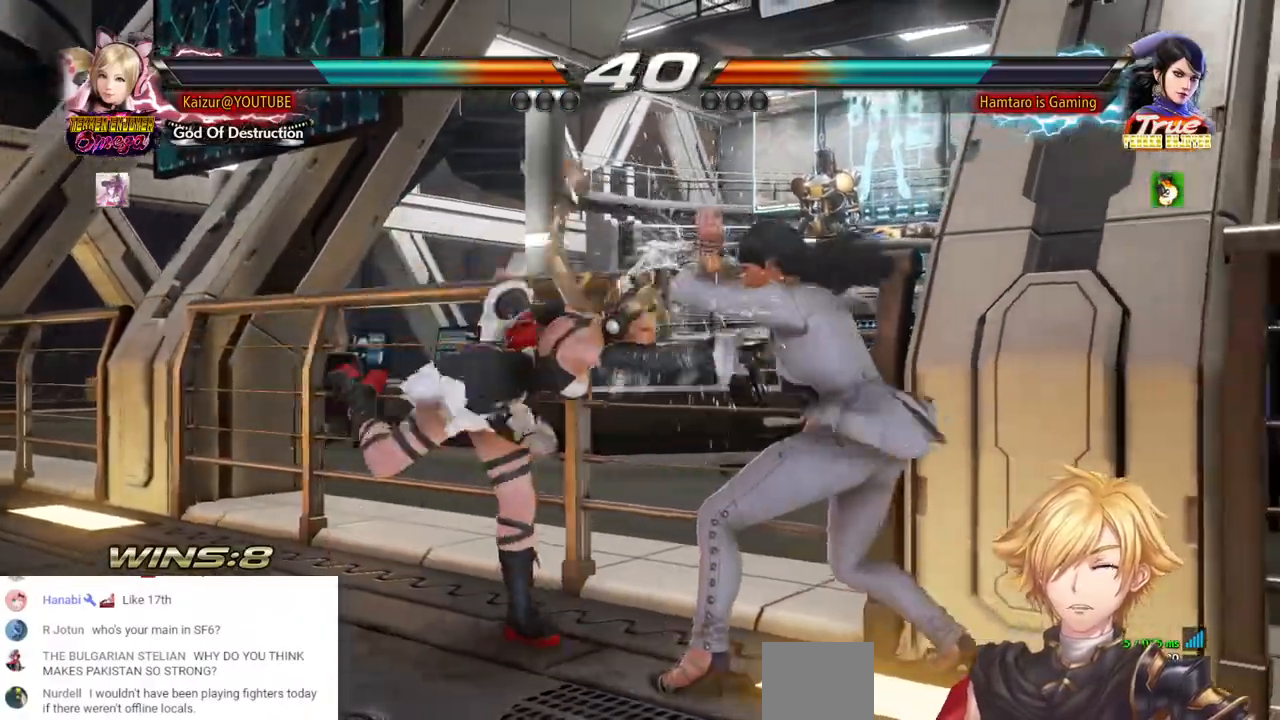
{"dt_ms": 500, "buttons": ["CROSS", "DPAD_RIGHT"], "left_stick": "center", "right_stick": "center", "events": [[233, "DPAD_RIGHT", "down"], [300, "CROSS", "down"], [400, "CROSS", "up"], [467, "CROSS", "down"]]}
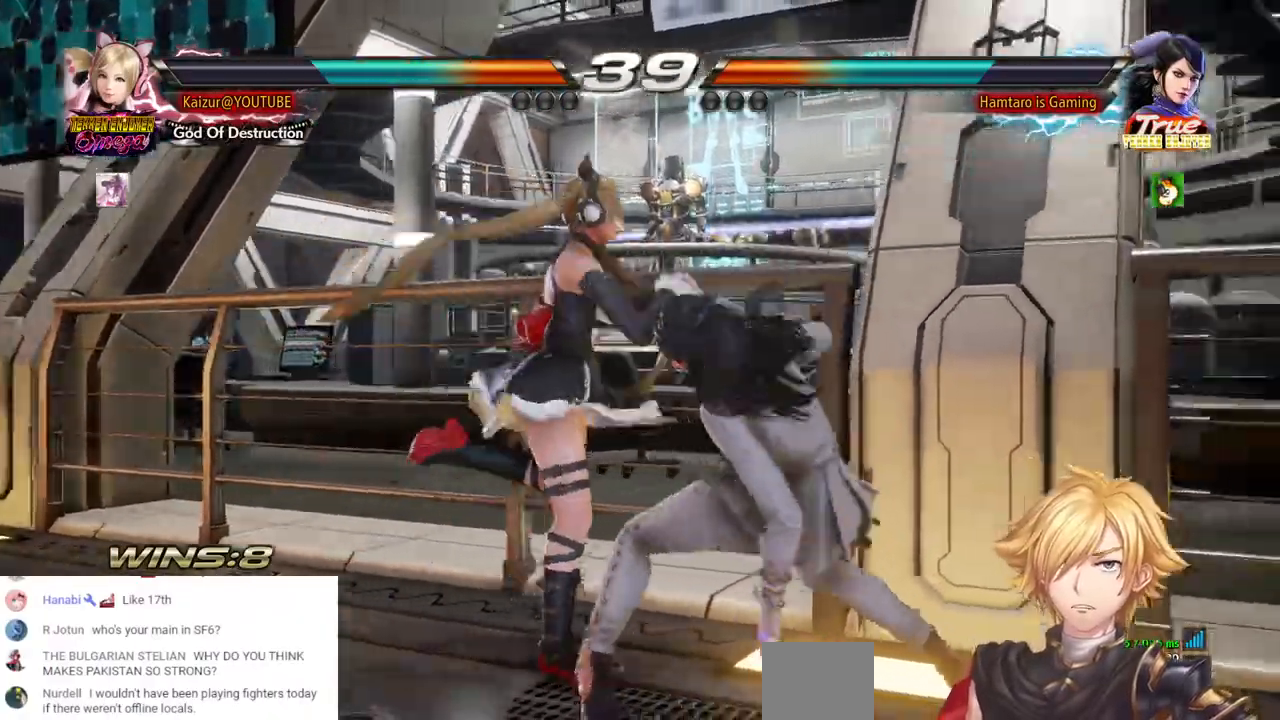
{"dt_ms": 500, "buttons": ["CROSS"], "left_stick": "center", "right_stick": "center", "events": [[83, "CROSS", "up"], [150, "CROSS", "down"], [250, "CROSS", "up"], [300, "DPAD_RIGHT", "up"], [317, "CROSS", "down"], [400, "CROSS", "up"], [467, "CROSS", "down"]]}
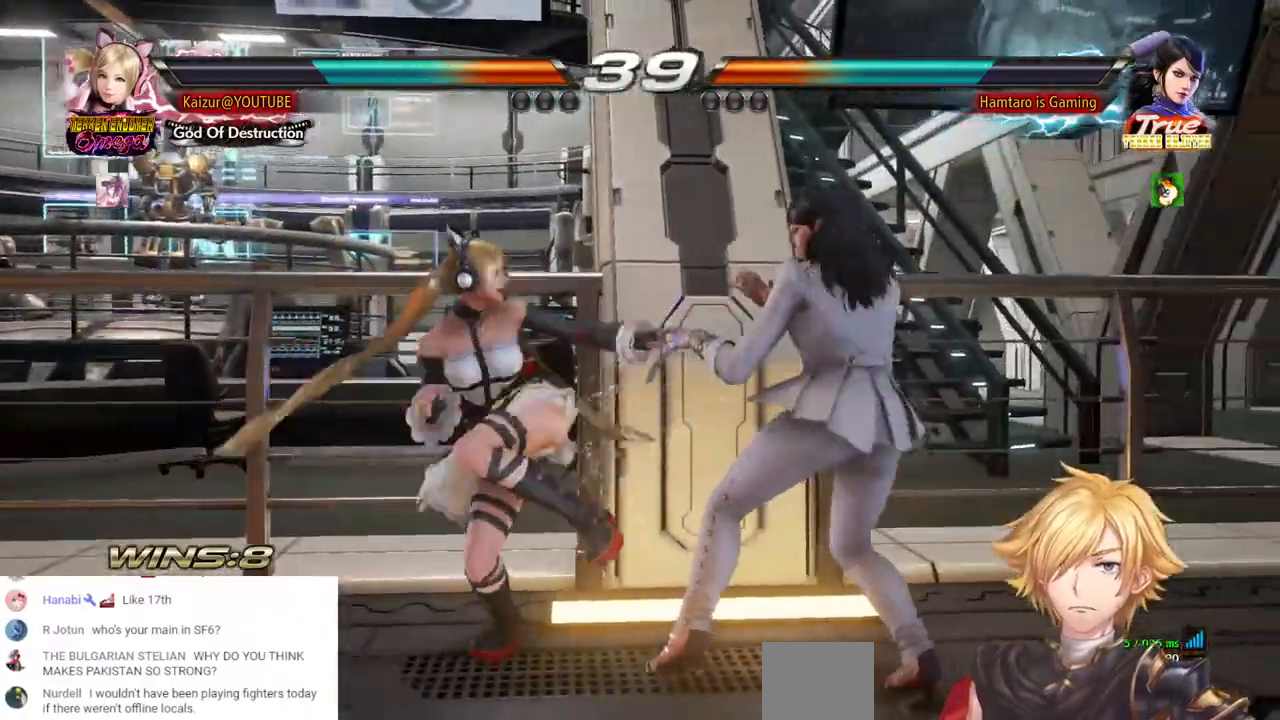
{"dt_ms": 500, "buttons": ["DPAD_LEFT"], "left_stick": "center", "right_stick": "center", "events": [[67, "CROSS", "up"], [433, "DPAD_LEFT", "down"]]}
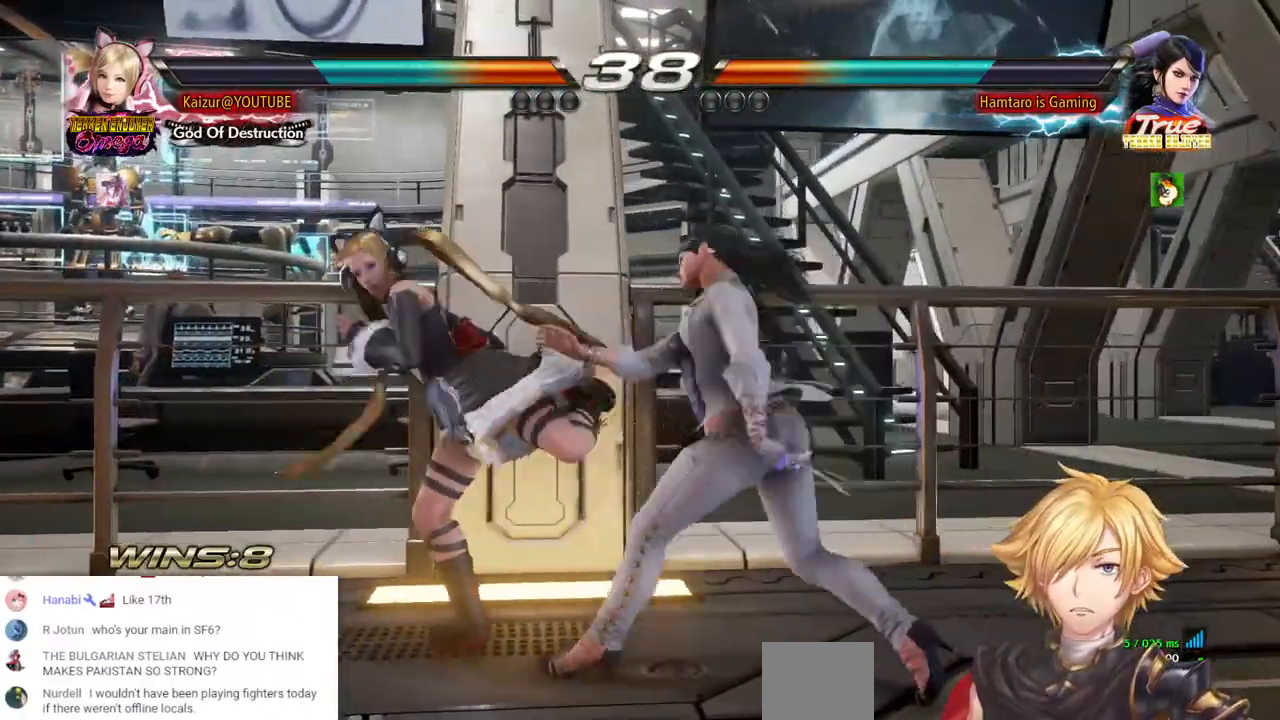
{"dt_ms": 500, "buttons": ["DPAD_LEFT"], "left_stick": "center", "right_stick": "center", "events": []}
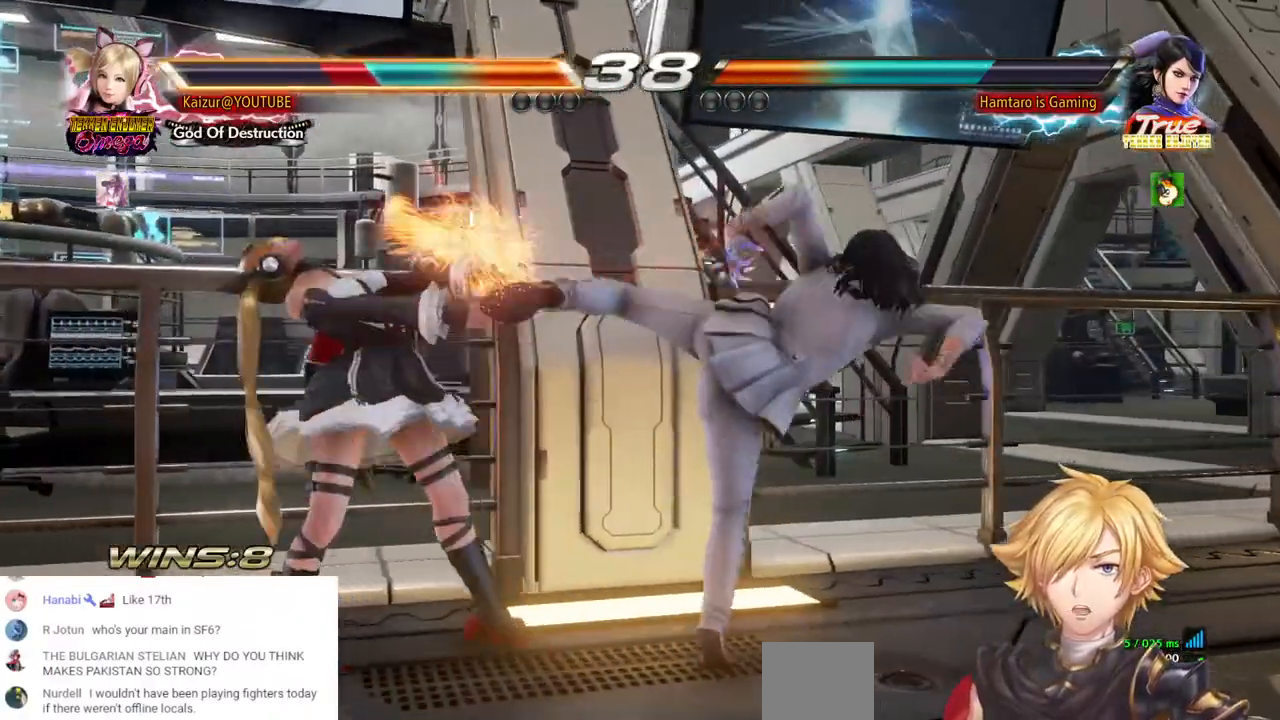
{"dt_ms": 500, "buttons": ["DPAD_LEFT"], "left_stick": "center", "right_stick": "center", "events": []}
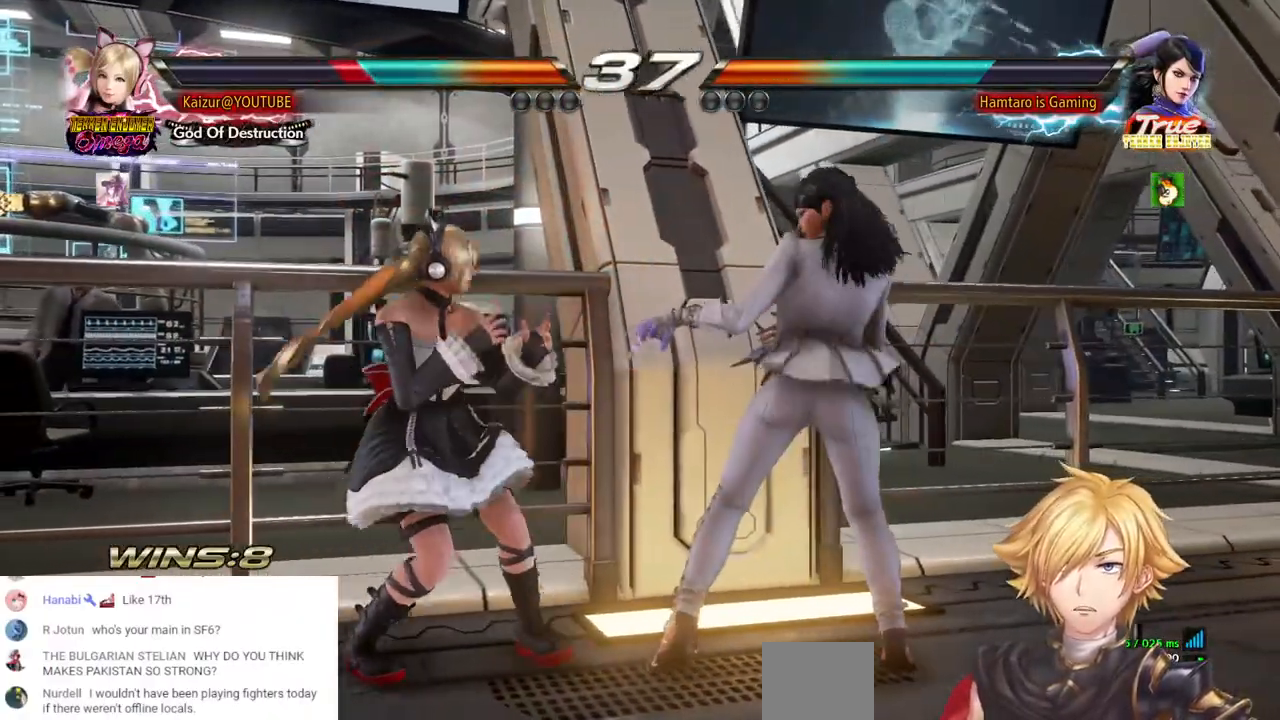
{"dt_ms": 500, "buttons": ["DPAD_LEFT"], "left_stick": "center", "right_stick": "center", "events": []}
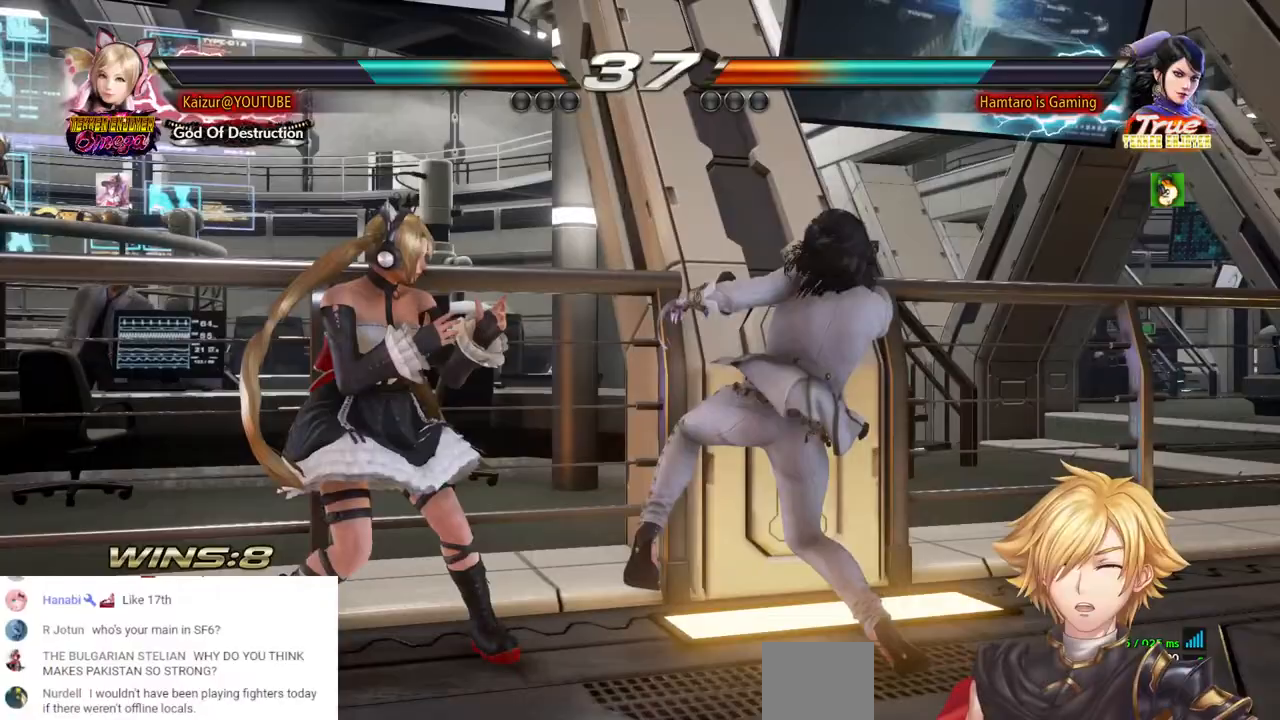
{"dt_ms": 500, "buttons": ["DPAD_LEFT"], "left_stick": "center", "right_stick": "center", "events": []}
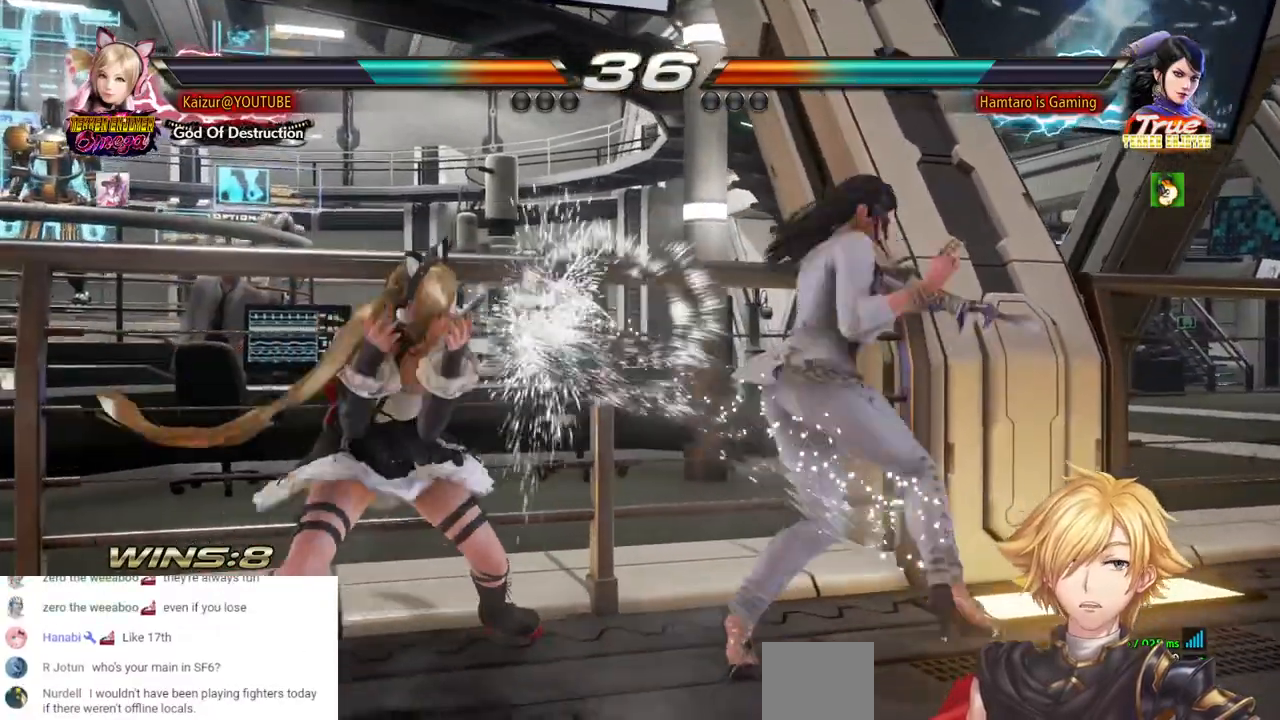
{"dt_ms": 500, "buttons": ["DPAD_LEFT"], "left_stick": "center", "right_stick": "center", "events": [[33, "R1", "down"], [167, "R1", "up"], [250, "R1", "down"], [350, "R1", "up"], [433, "R1", "down"], [500, "R1", "up"]]}
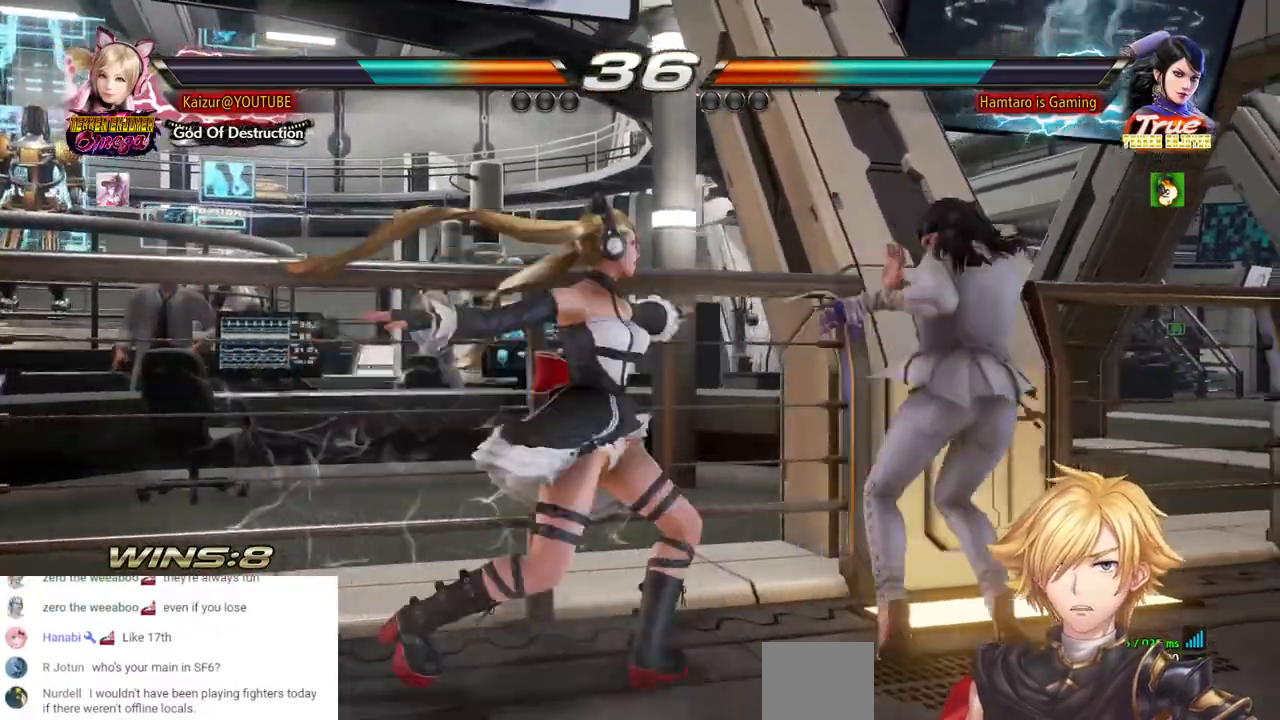
{"dt_ms": 500, "buttons": ["DPAD_LEFT"], "left_stick": "center", "right_stick": "center", "events": [[100, "R1", "down"], [183, "R1", "up"], [267, "R1", "down"], [383, "R1", "up"]]}
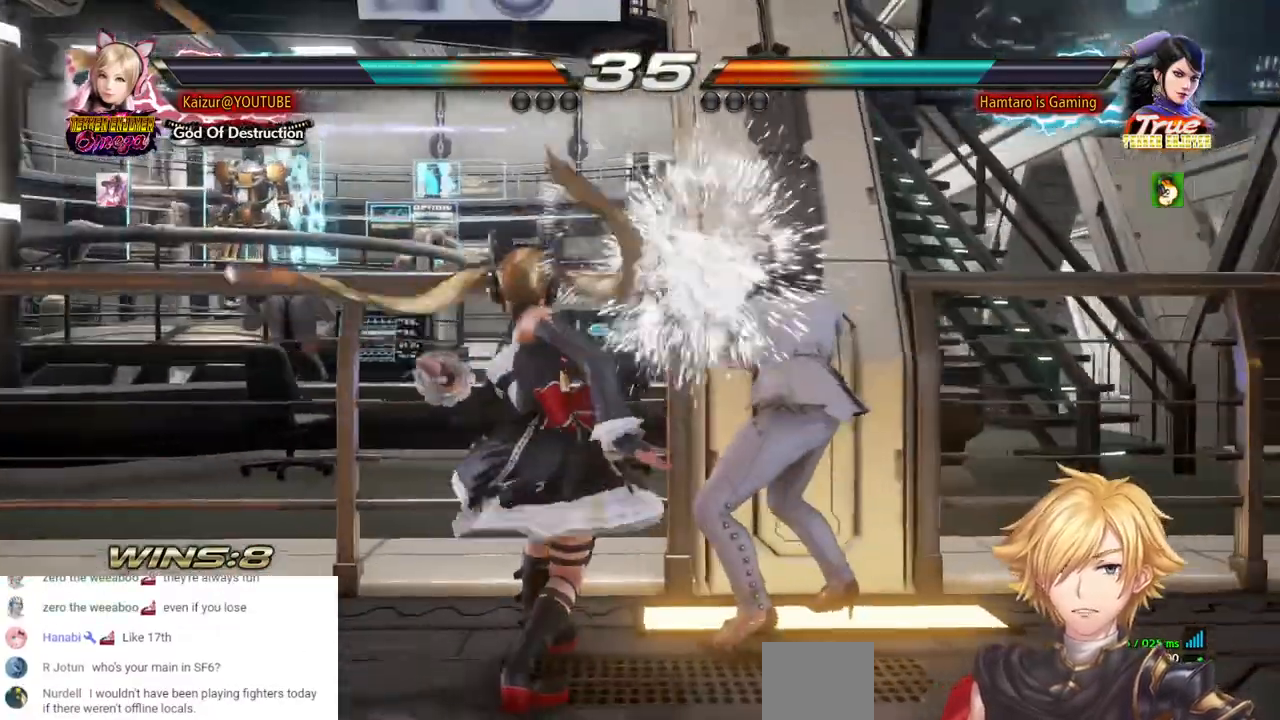
{"dt_ms": 500, "buttons": ["DPAD_LEFT"], "left_stick": "center", "right_stick": "center", "events": []}
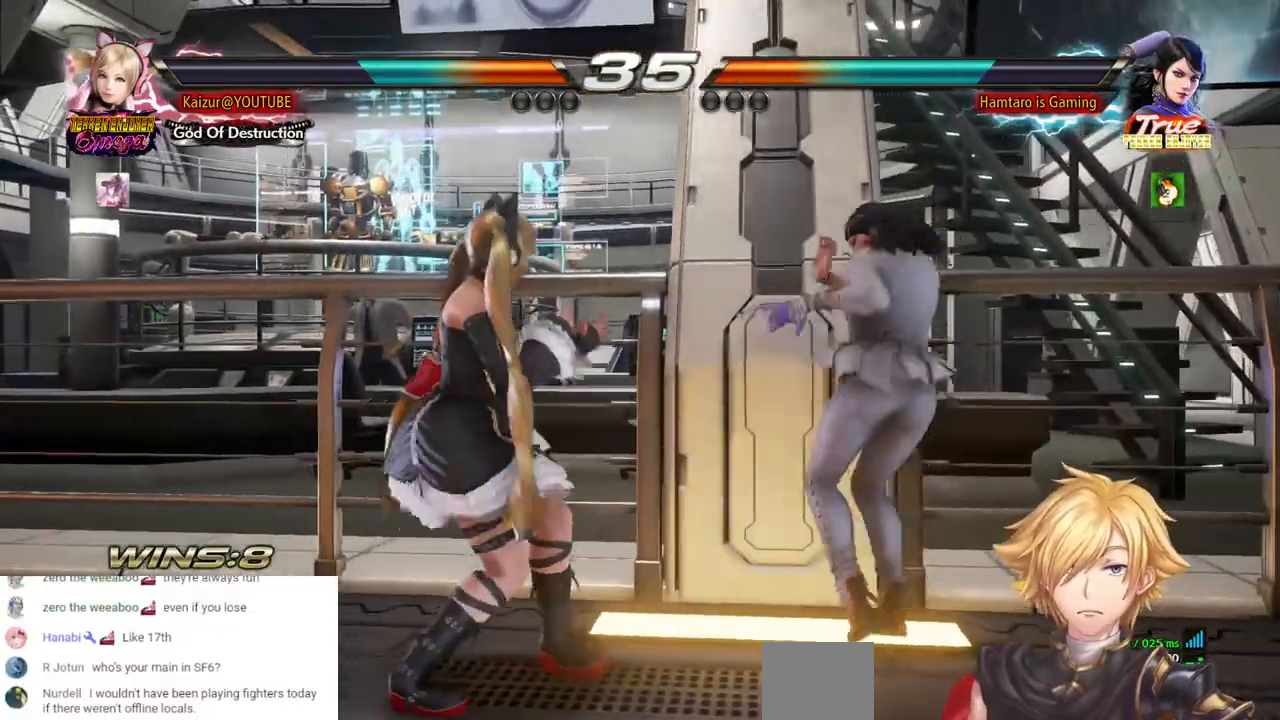
{"dt_ms": 500, "buttons": ["DPAD_RIGHT"], "left_stick": "center", "right_stick": "center", "events": [[283, "DPAD_LEFT", "up"], [433, "DPAD_RIGHT", "down"]]}
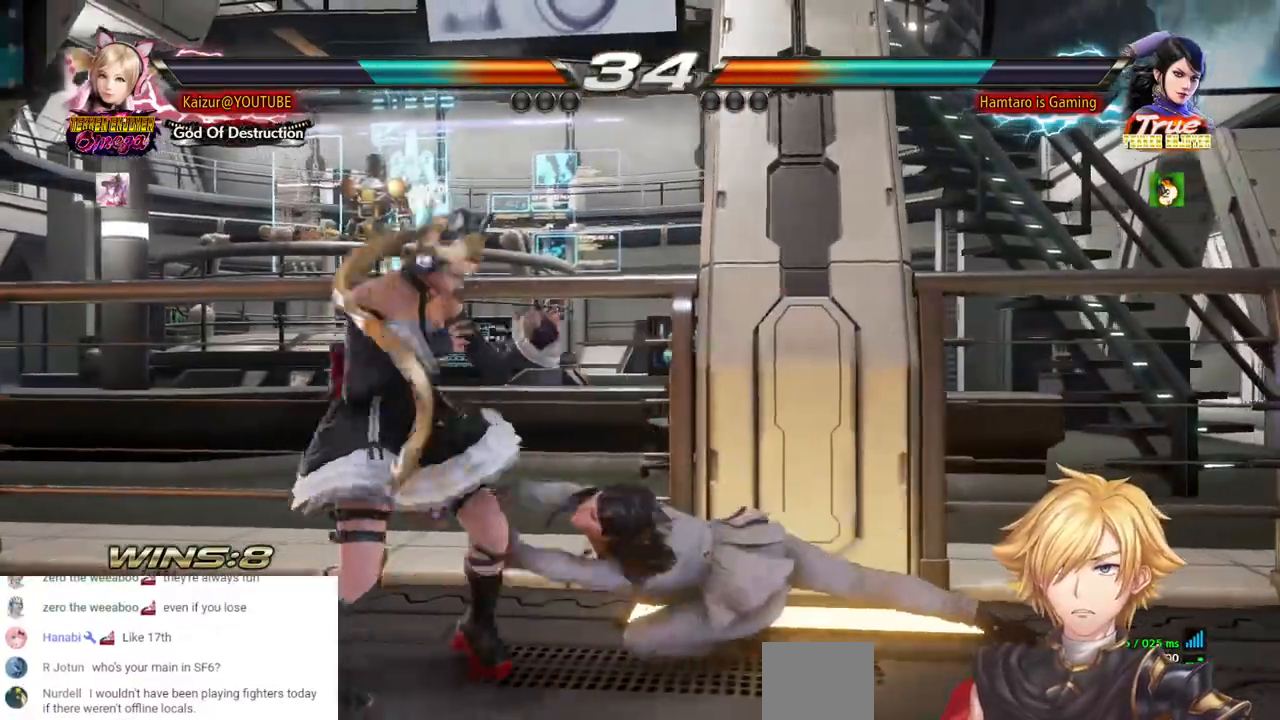
{"dt_ms": 500, "buttons": [], "left_stick": "center", "right_stick": "center", "events": [[17, "DPAD_RIGHT", "up"]]}
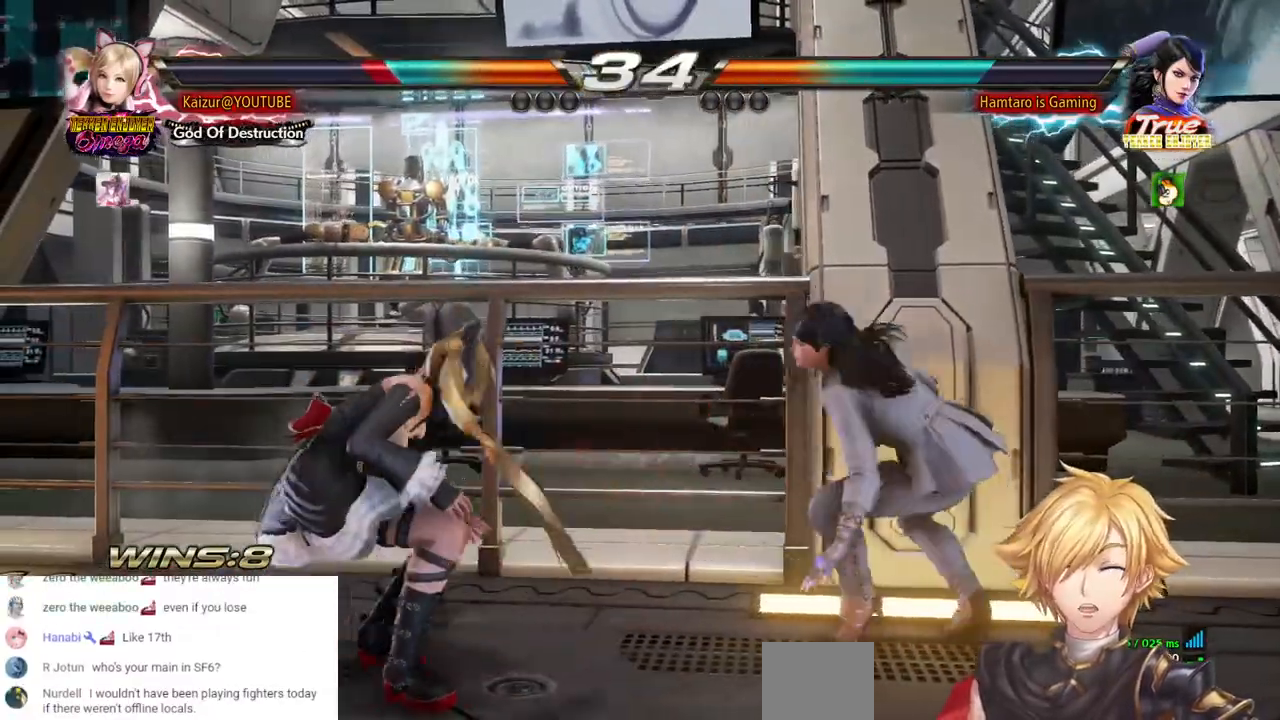
{"dt_ms": 500, "buttons": ["R1", "DPAD_LEFT"], "left_stick": "center", "right_stick": "center", "events": [[150, "DPAD_LEFT", "down"], [250, "DPAD_LEFT", "up"], [317, "DPAD_LEFT", "down"], [350, "R1", "down"]]}
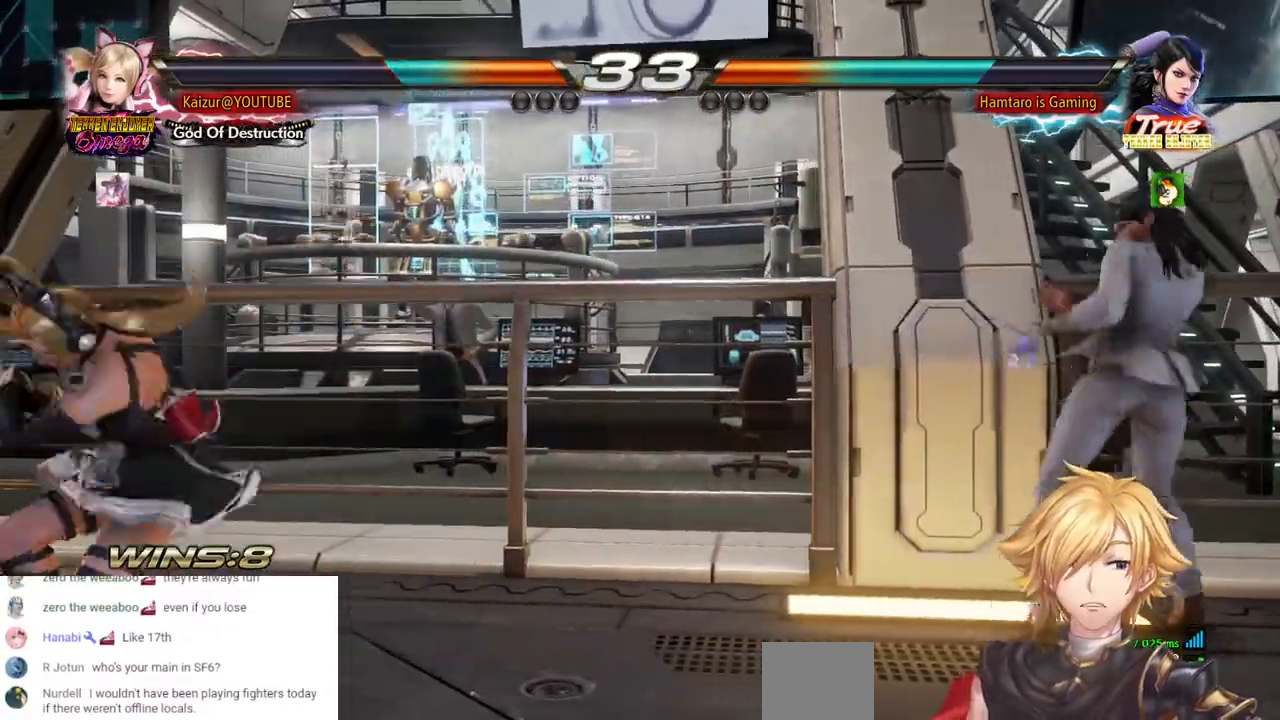
{"dt_ms": 500, "buttons": ["R1", "DPAD_LEFT"], "left_stick": "center", "right_stick": "center", "events": [[17, "R1", "up"], [117, "R1", "down"], [217, "R1", "up"], [333, "R1", "down"], [417, "R1", "up"], [483, "R1", "down"]]}
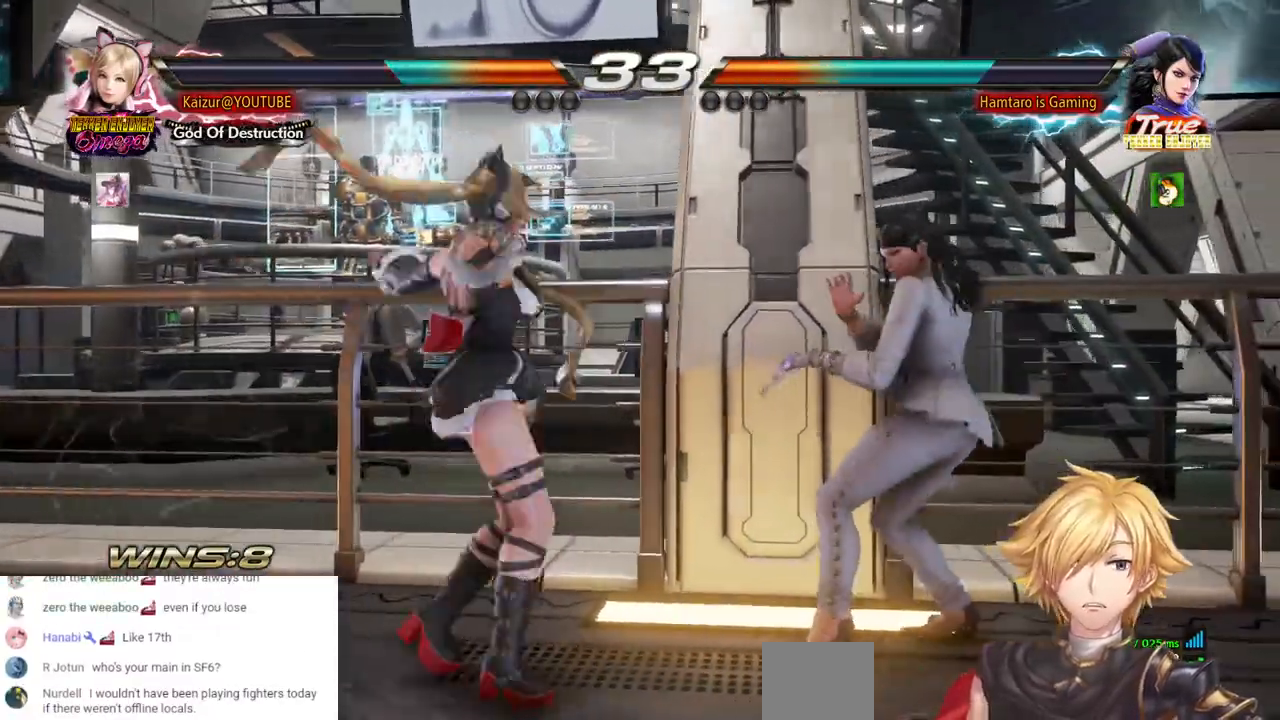
{"dt_ms": 500, "buttons": ["DPAD_LEFT"], "left_stick": "center", "right_stick": "center", "events": [[117, "R1", "up"]]}
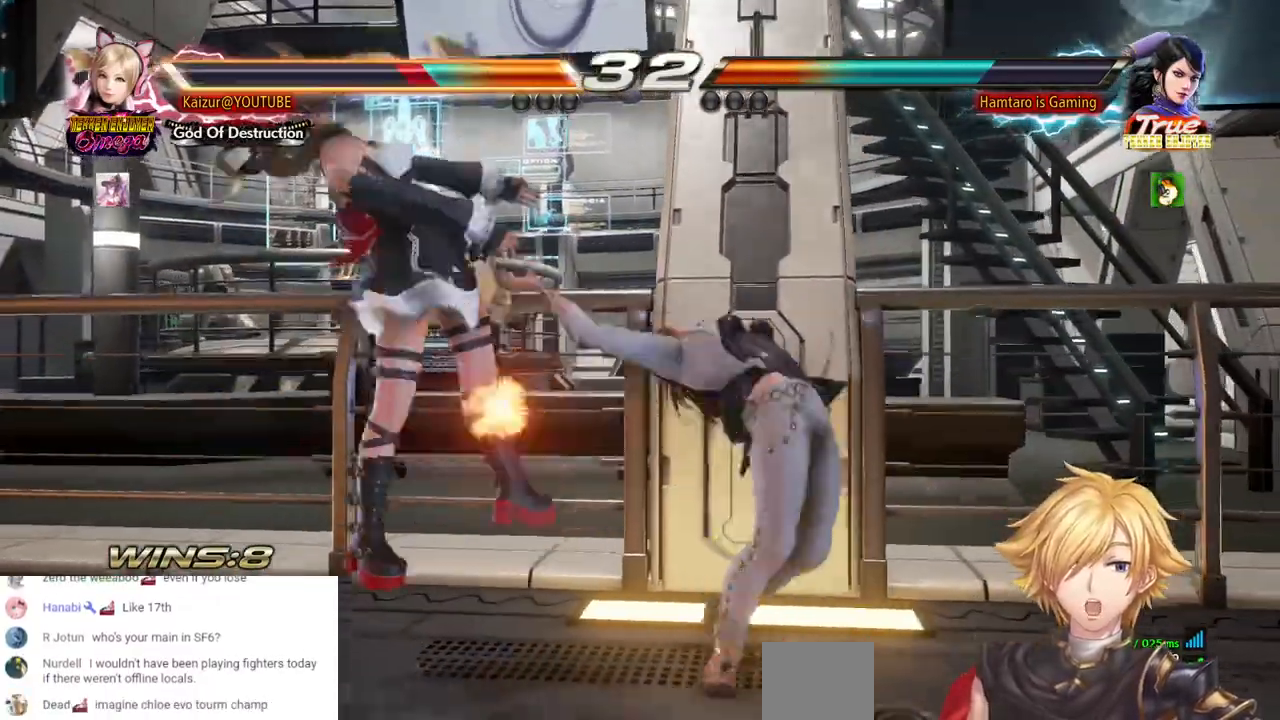
{"dt_ms": 500, "buttons": [], "left_stick": "center", "right_stick": "center", "events": [[300, "DPAD_LEFT", "up"]]}
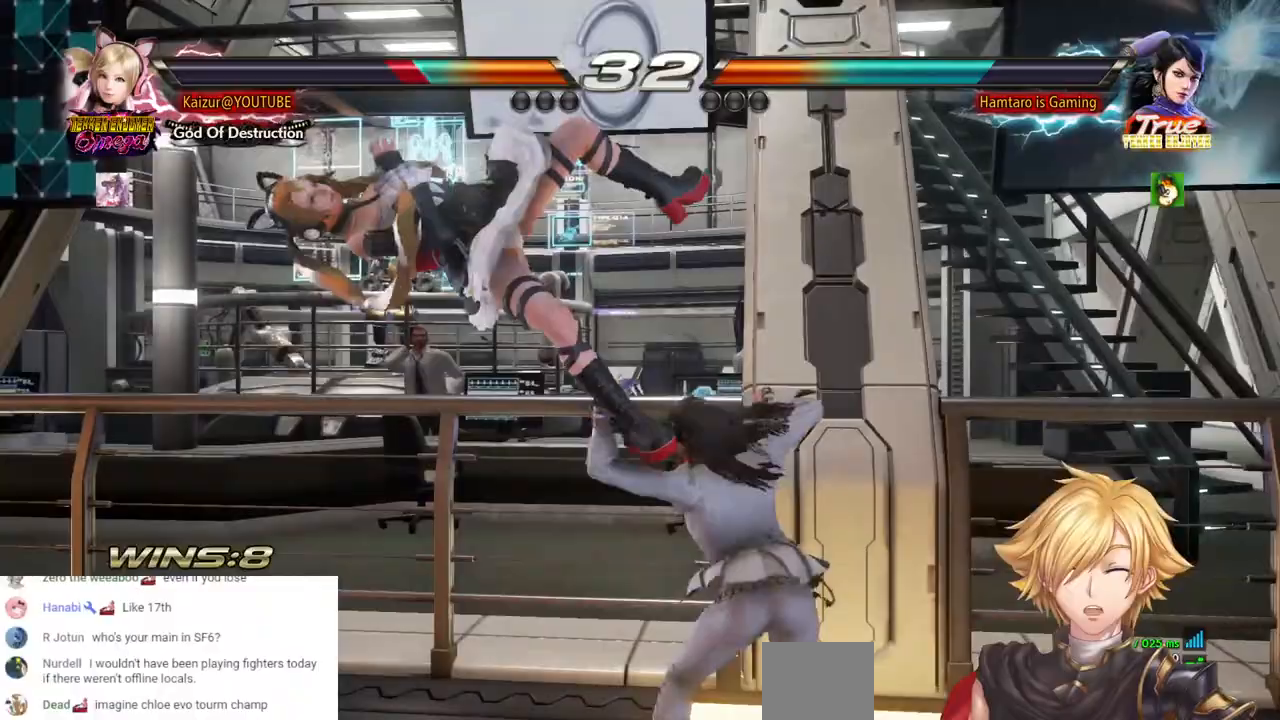
{"dt_ms": 500, "buttons": [], "left_stick": "center", "right_stick": "center", "events": []}
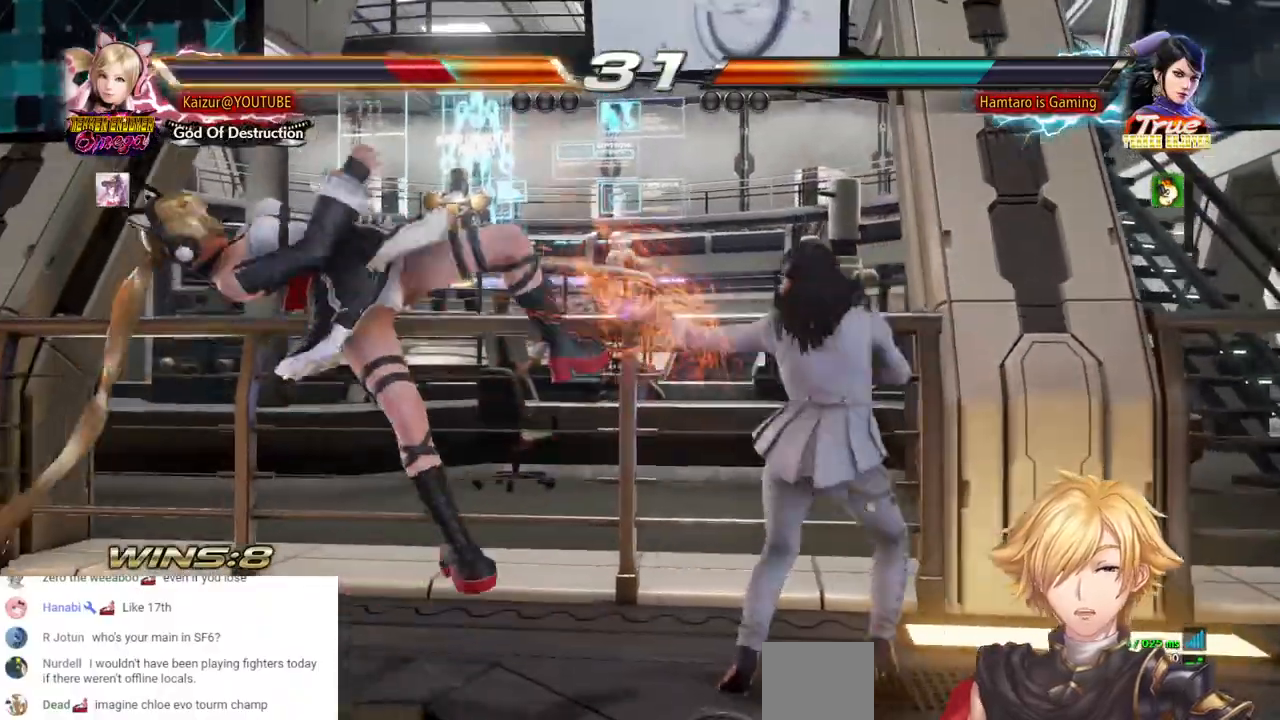
{"dt_ms": 500, "buttons": [], "left_stick": "center", "right_stick": "center", "events": []}